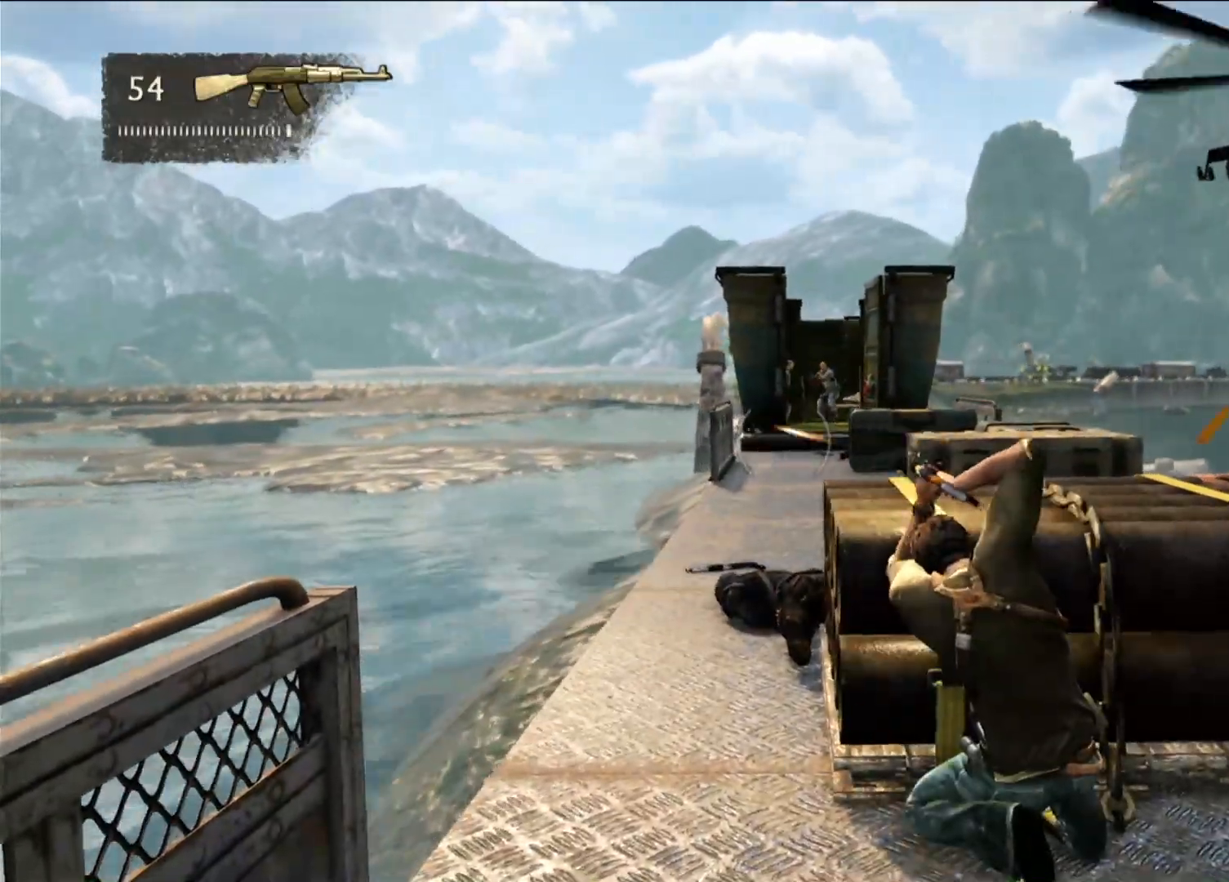
Gameplay with a controller (PlayStation layout); each line is a JSON object with the inputs held at the frame after it. "events" lists button and stick changes between this image and that frame as [ms after this image, input, new state], when the widget could be followed in between. Not read: R3.
{"buttons": ["R2"], "left_stick": "center", "right_stick": "center", "events": [[17, "R2", "up"], [67, "right_stick", "center"], [267, "right_stick", "right"], [367, "right_stick", "center"], [433, "R2", "down"]]}
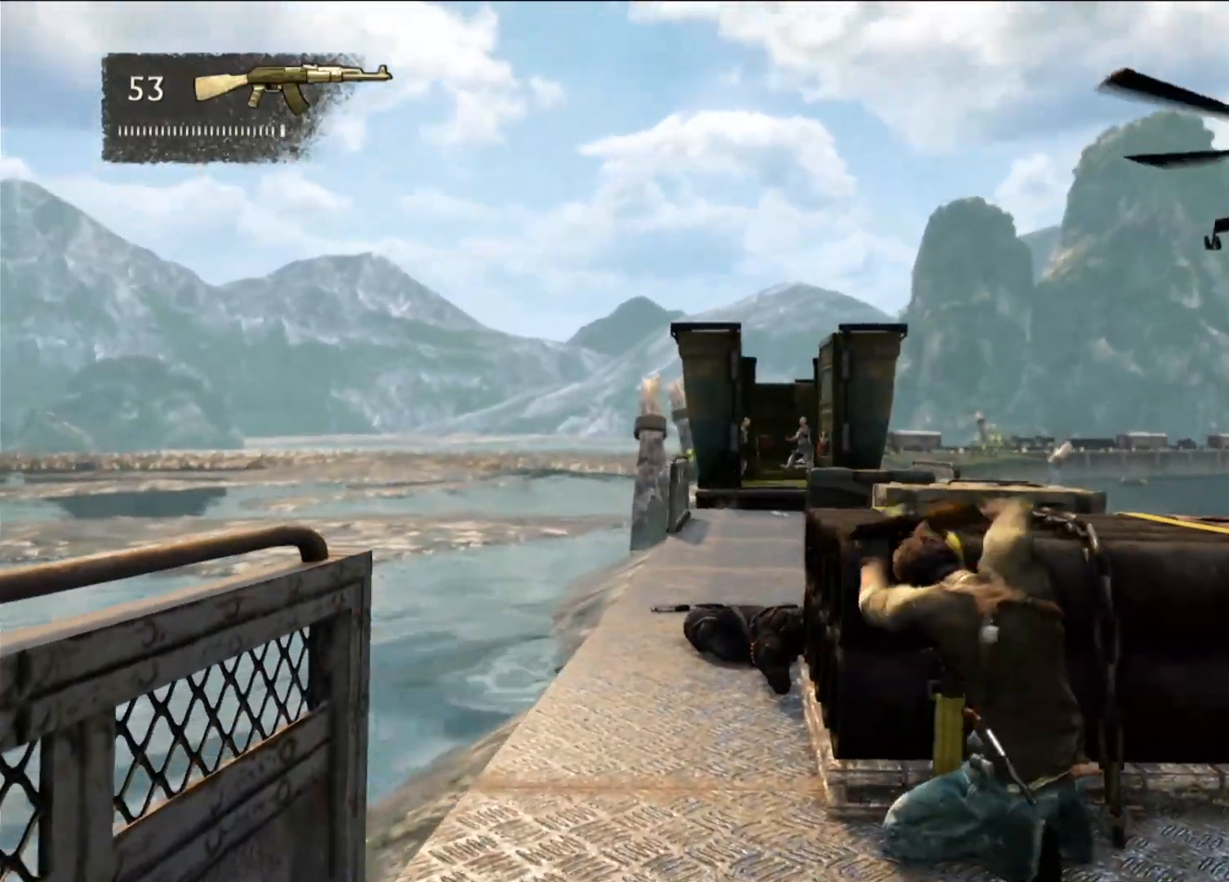
{"buttons": [], "left_stick": "center", "right_stick": "center", "events": [[133, "R2", "up"]]}
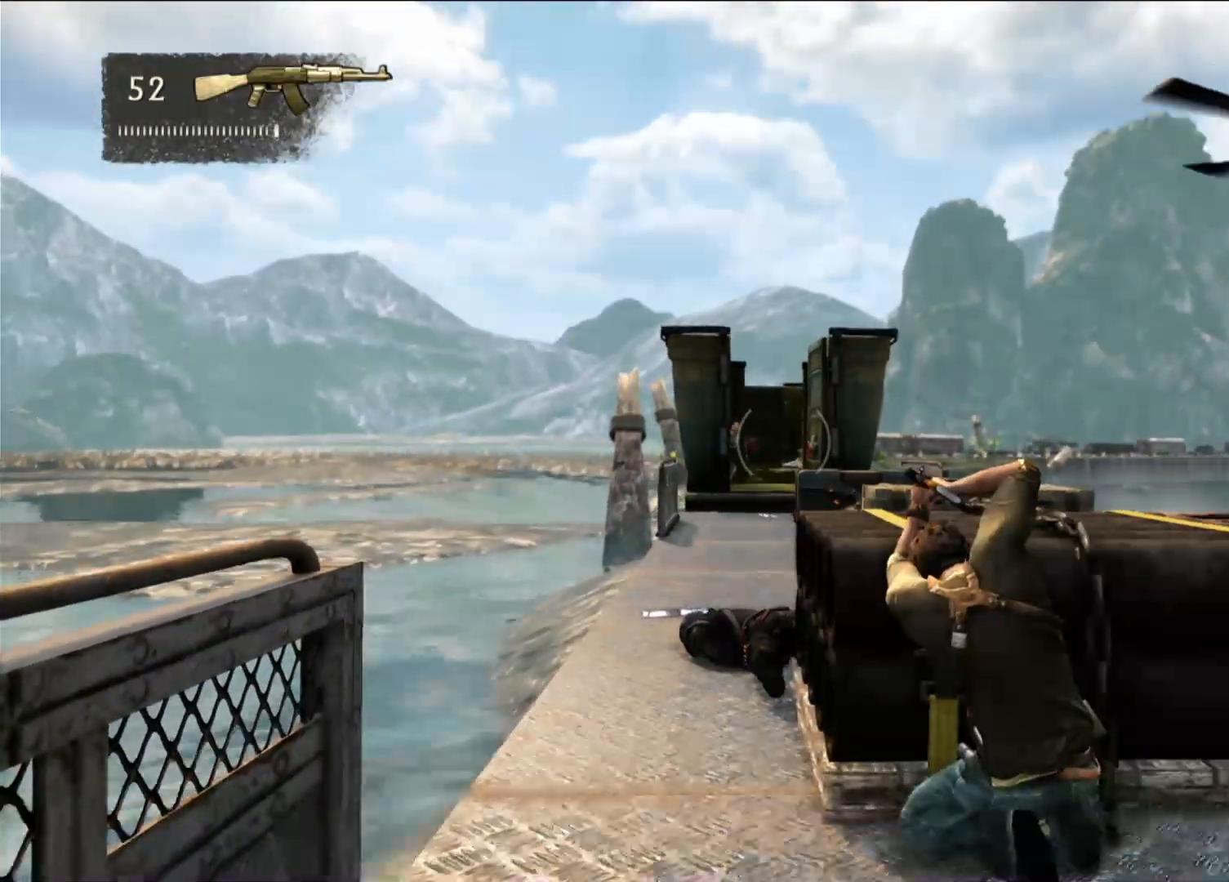
{"buttons": ["R2"], "left_stick": "center", "right_stick": "center", "events": [[117, "right_stick", "left"], [217, "right_stick", "center"], [333, "R2", "down"]]}
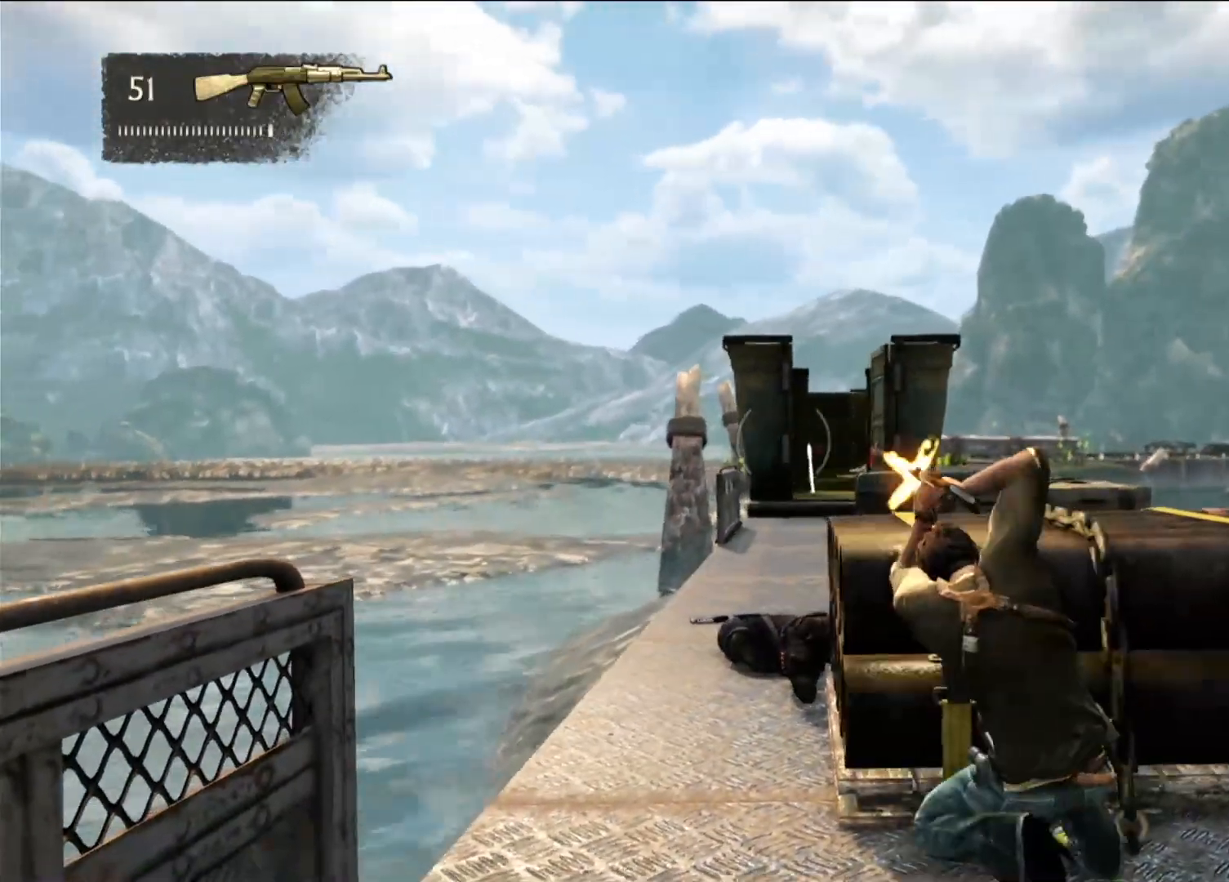
{"buttons": [], "left_stick": "center", "right_stick": "center", "events": [[100, "R2", "up"], [250, "right_stick", "down-right"], [433, "right_stick", "center"]]}
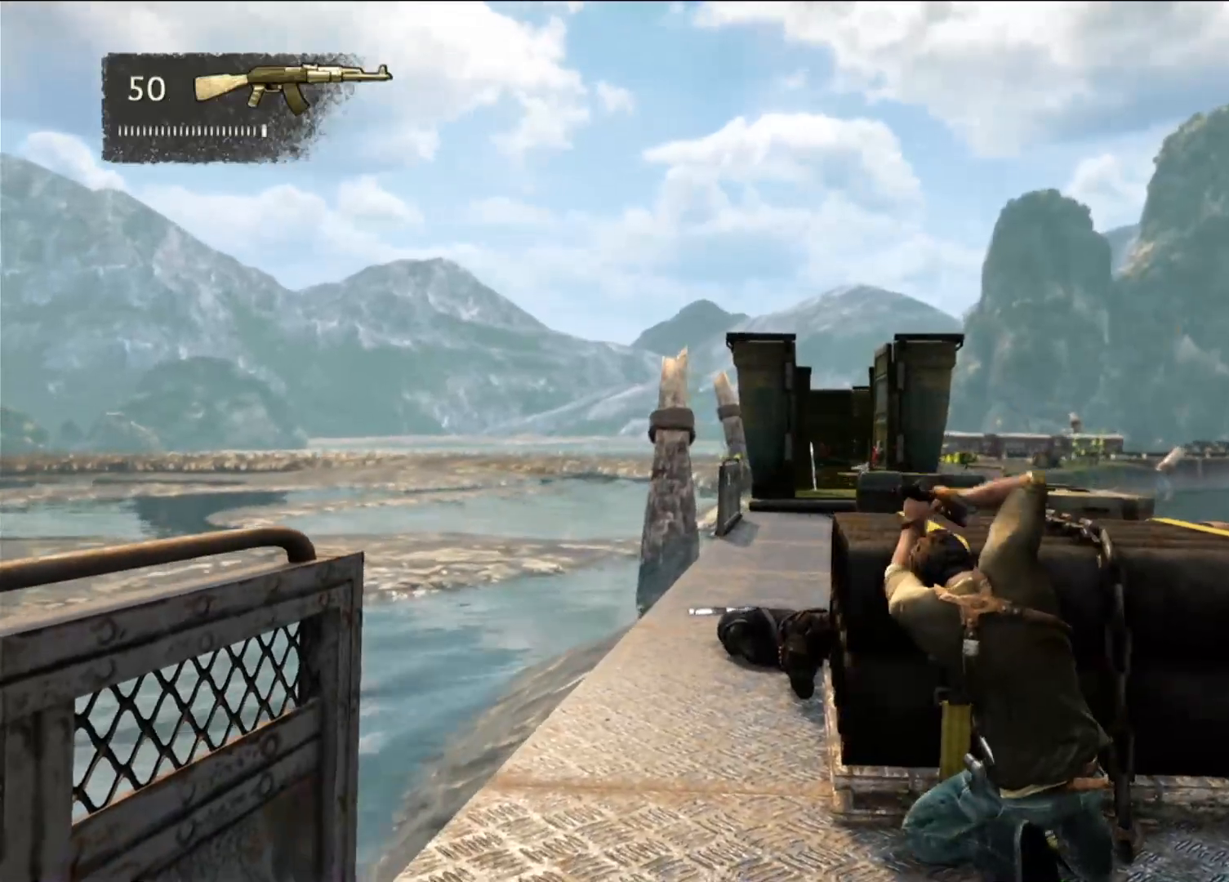
{"buttons": ["R1"], "left_stick": "center", "right_stick": "center", "events": [[83, "right_stick", "right"], [200, "right_stick", "center"], [500, "R1", "down"]]}
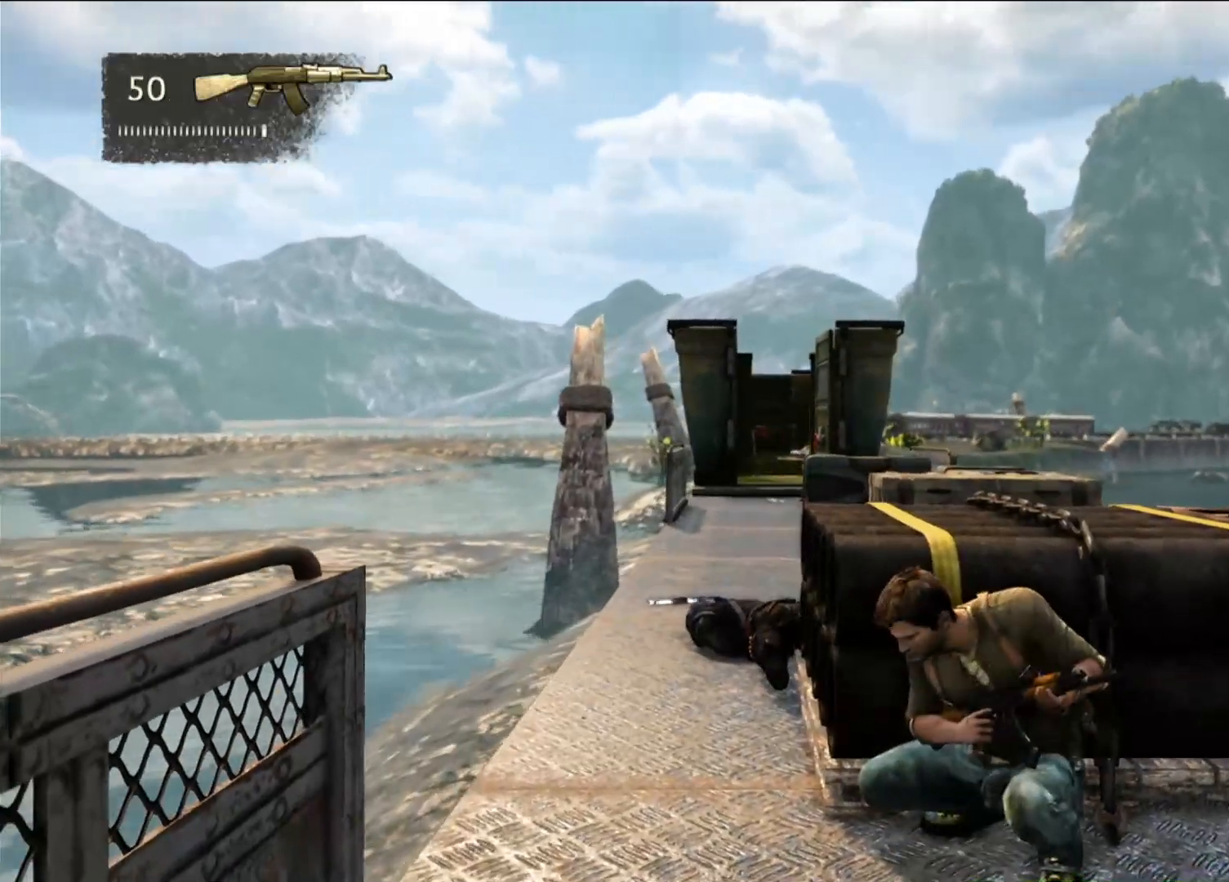
{"buttons": [], "left_stick": "center", "right_stick": "up", "events": [[167, "R1", "up"], [500, "right_stick", "up"]]}
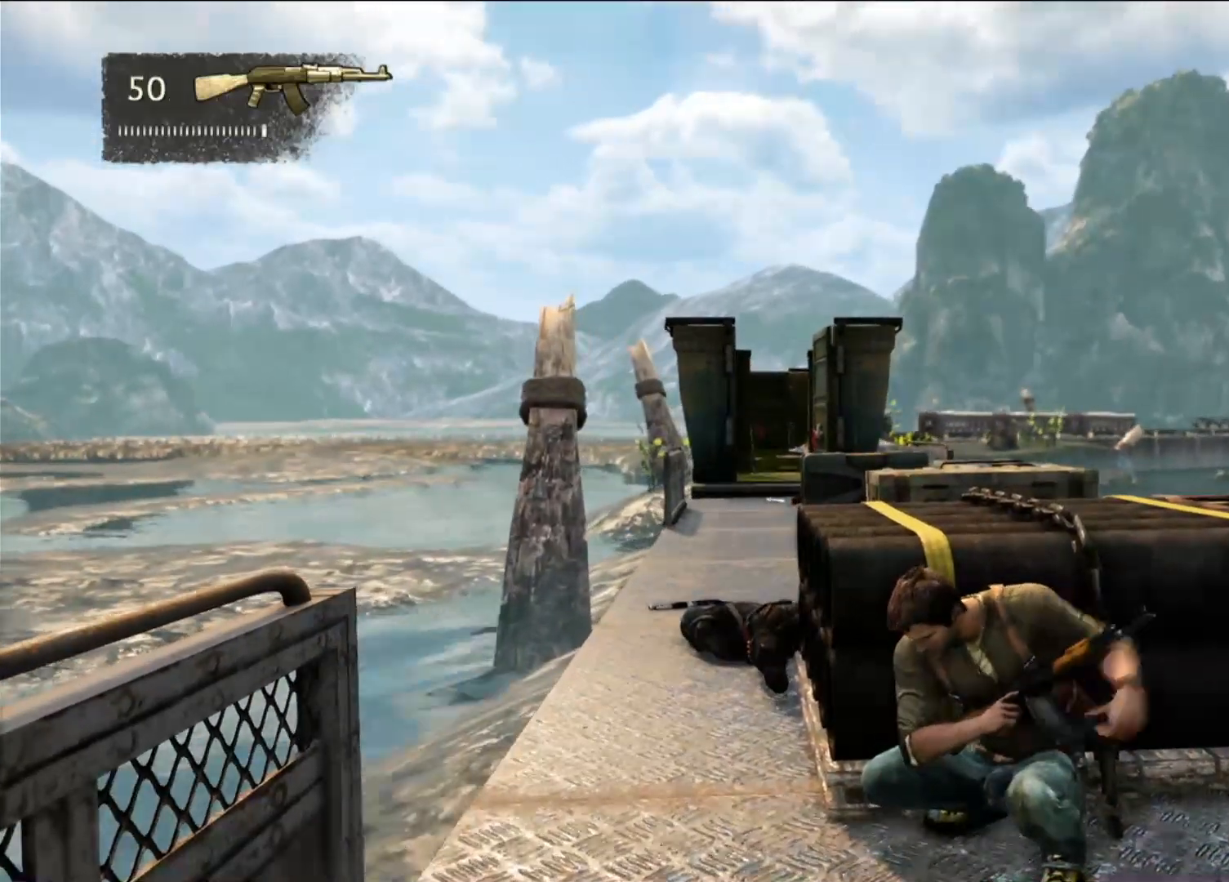
{"buttons": [], "left_stick": "center", "right_stick": "center", "events": [[117, "right_stick", "center"]]}
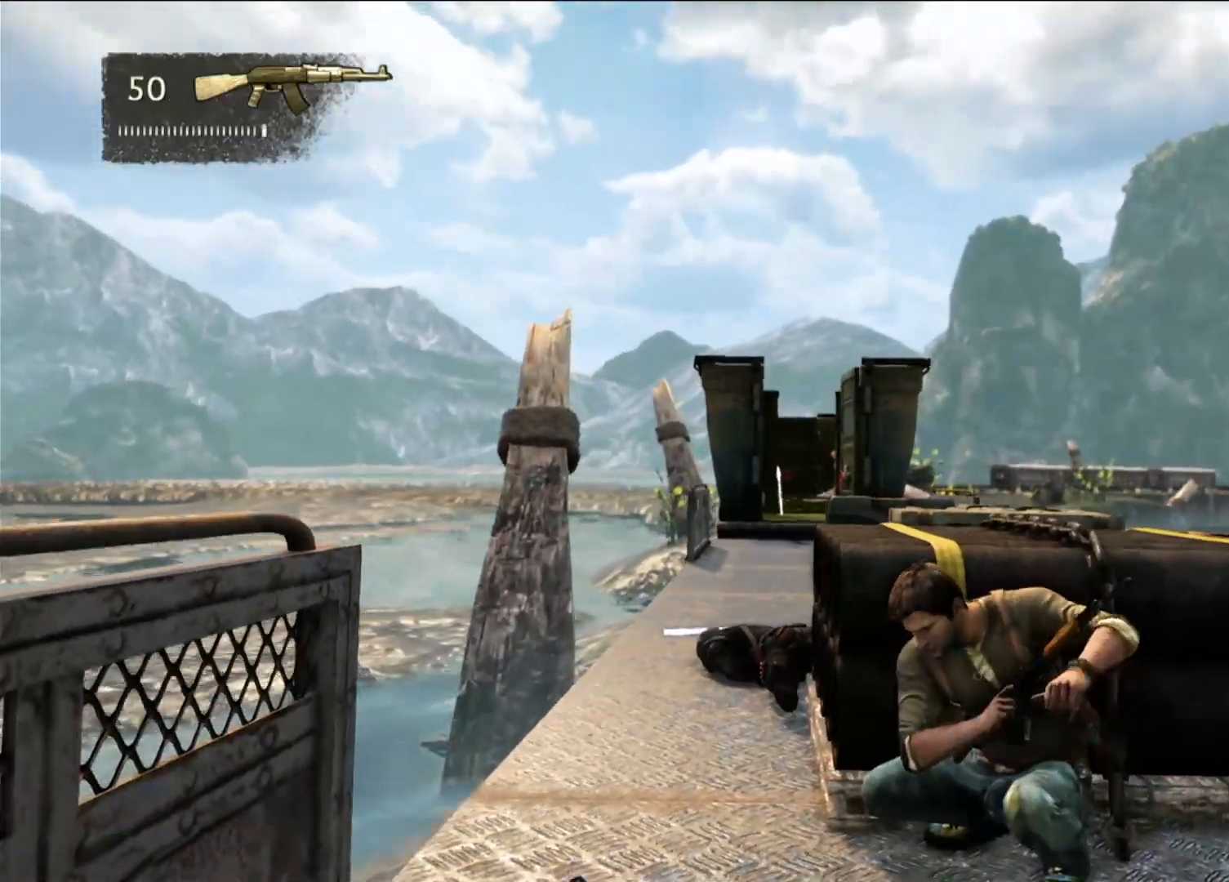
{"buttons": [], "left_stick": "center", "right_stick": "down-right", "events": [[83, "right_stick", "down-right"], [200, "right_stick", "center"], [450, "right_stick", "down-right"]]}
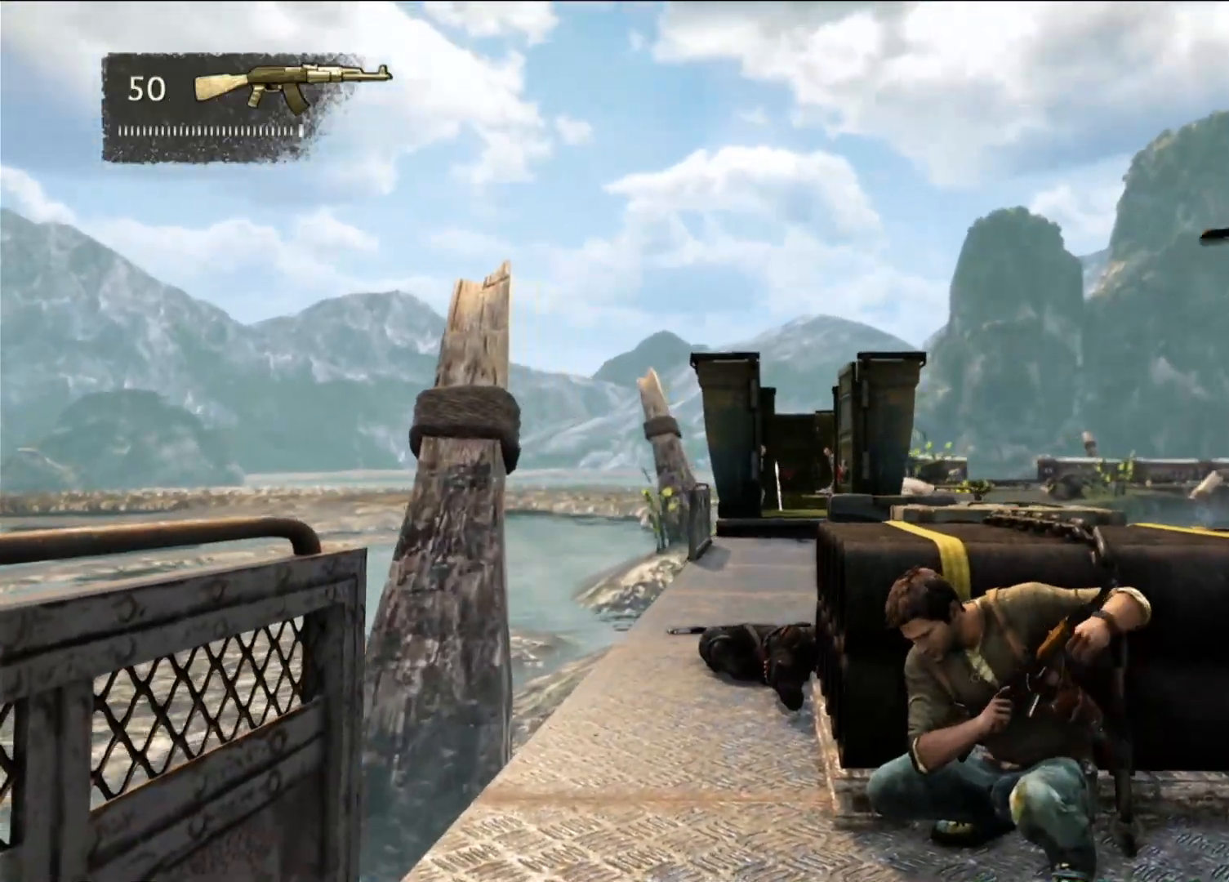
{"buttons": ["L2"], "left_stick": "center", "right_stick": "center", "events": [[33, "right_stick", "center"], [417, "L2", "down"]]}
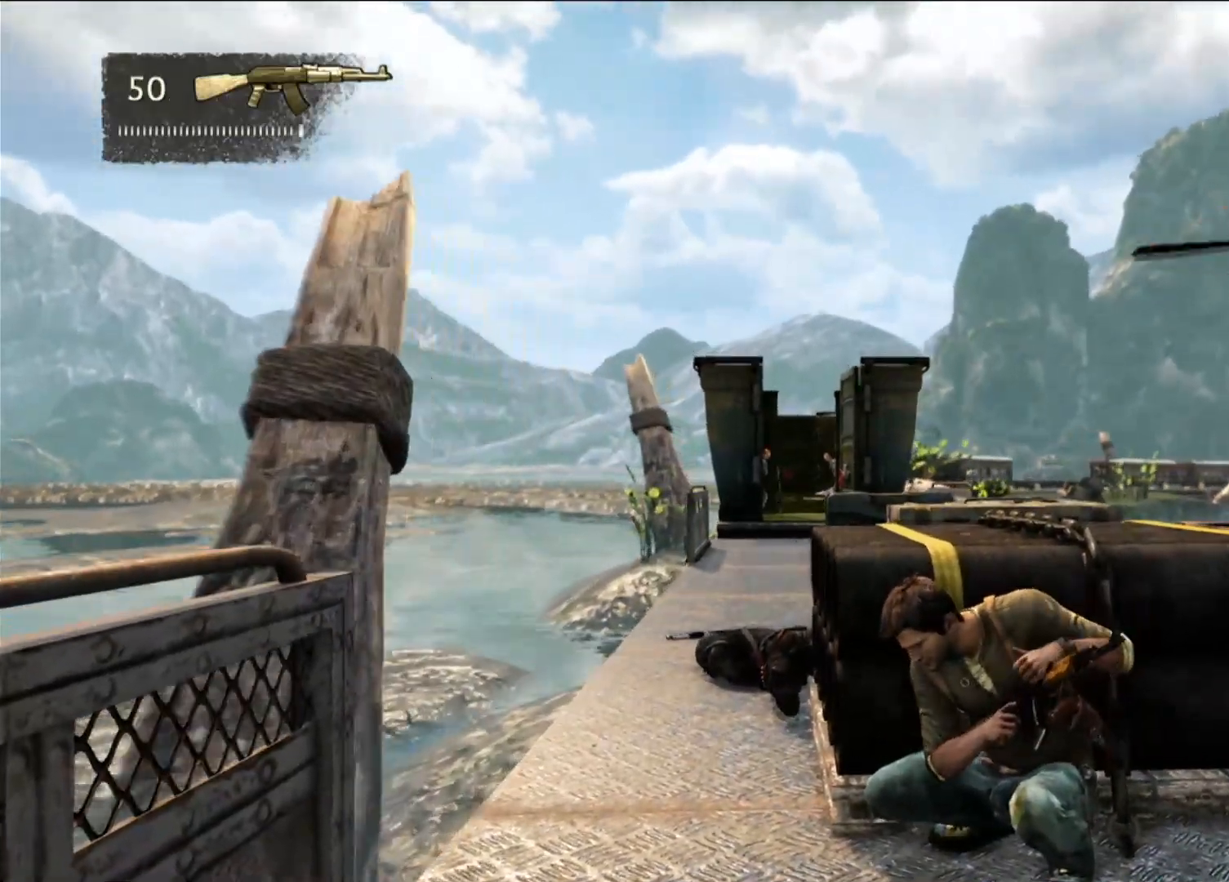
{"buttons": ["L2"], "left_stick": "center", "right_stick": "center", "events": []}
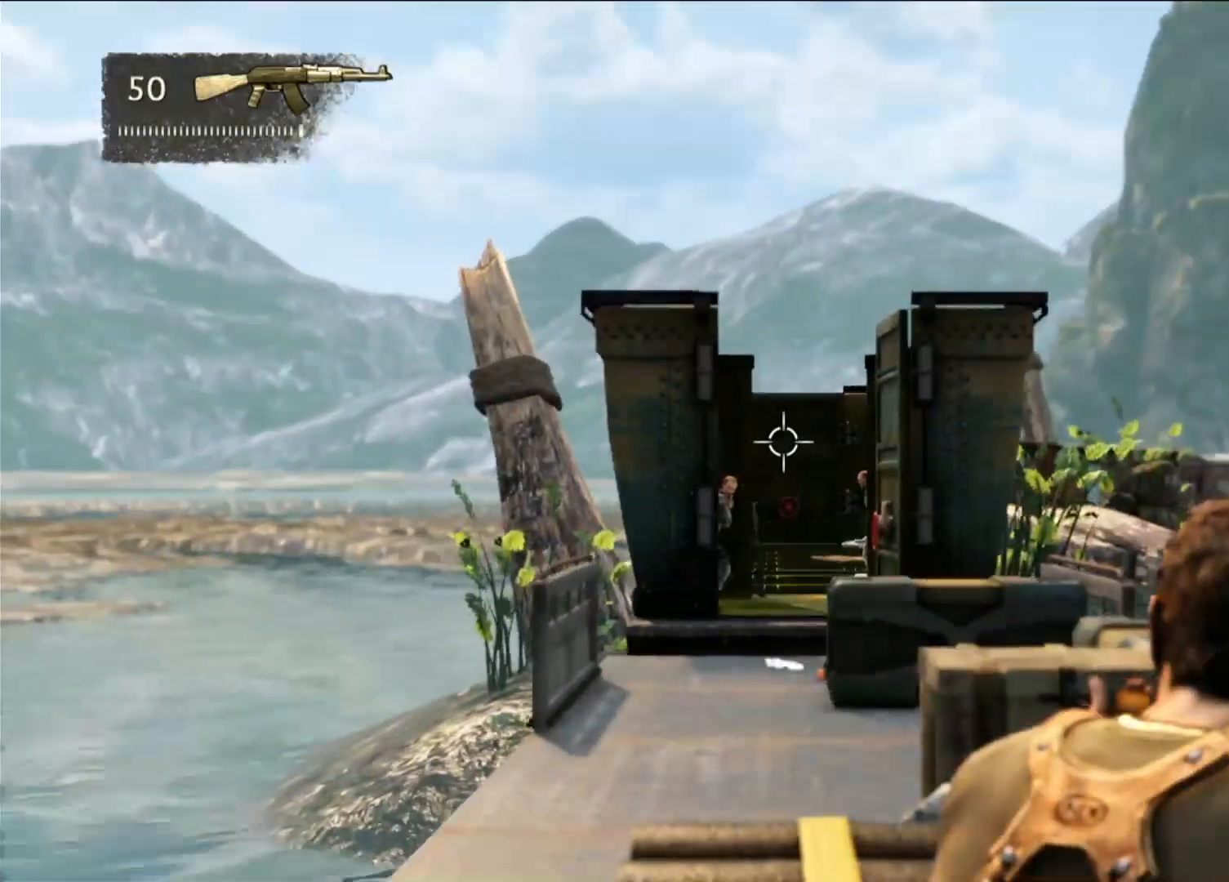
{"buttons": ["L2"], "left_stick": "center", "right_stick": "center", "events": [[50, "right_stick", "down-left"], [250, "right_stick", "down"], [350, "right_stick", "center"], [367, "L1", "down"], [383, "R2", "down"], [433, "L1", "up"], [500, "R2", "up"]]}
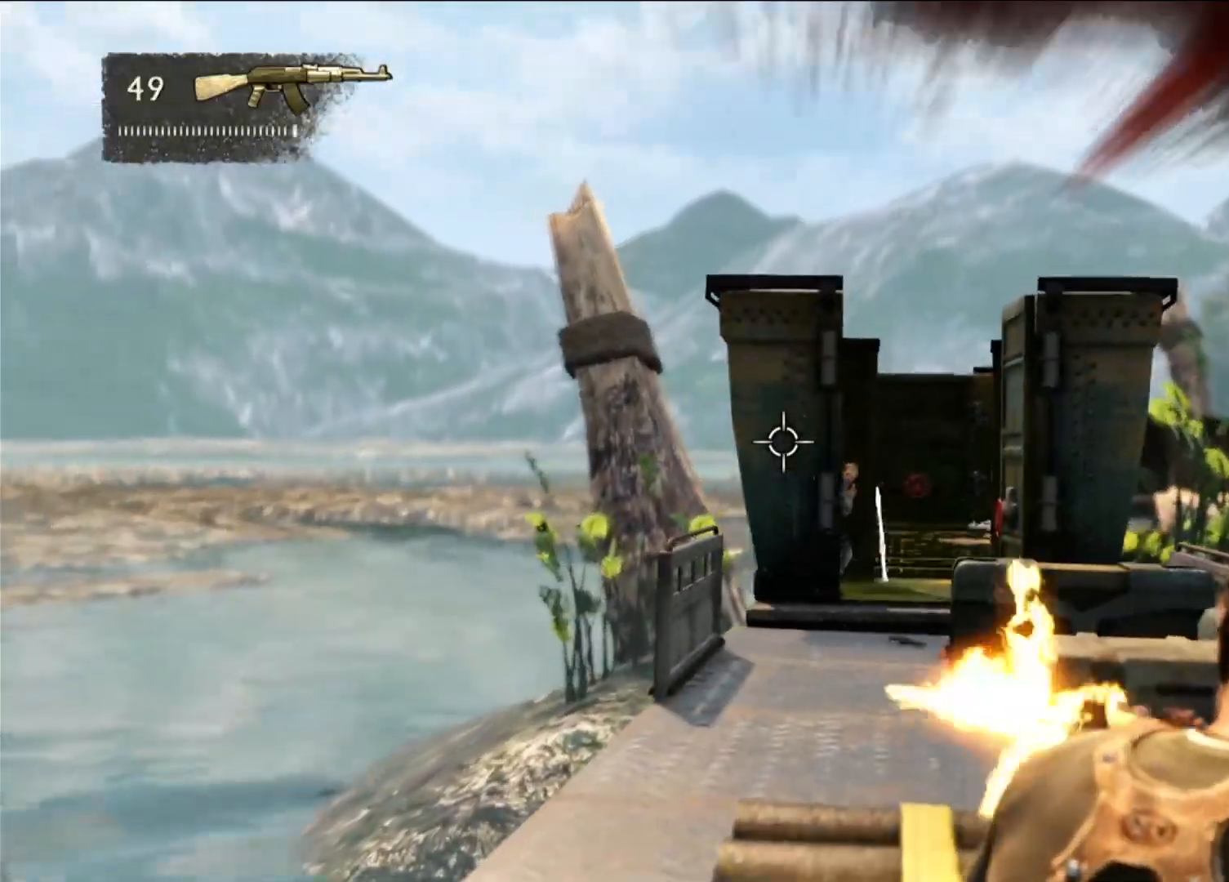
{"buttons": [], "left_stick": "center", "right_stick": "center"}
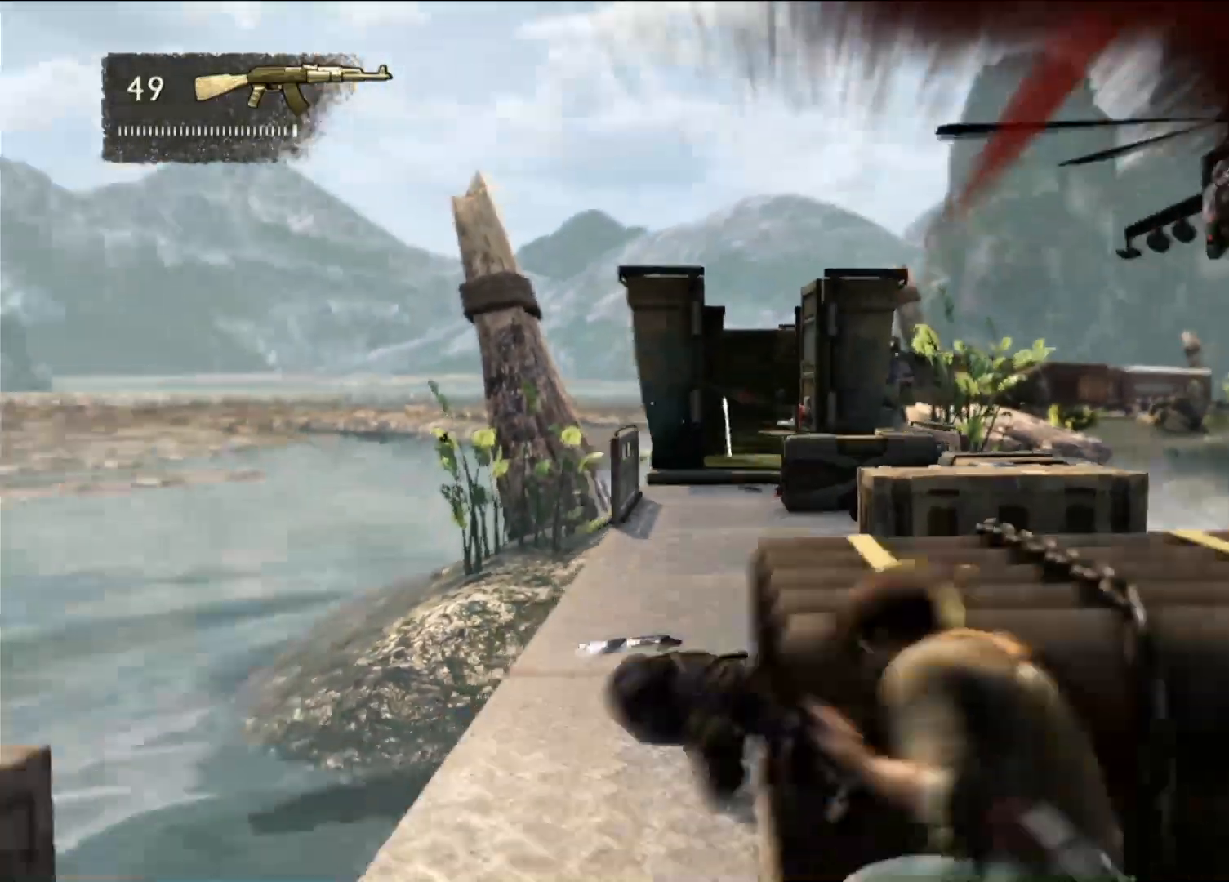
{"buttons": ["R2"], "left_stick": "right", "right_stick": "left"}
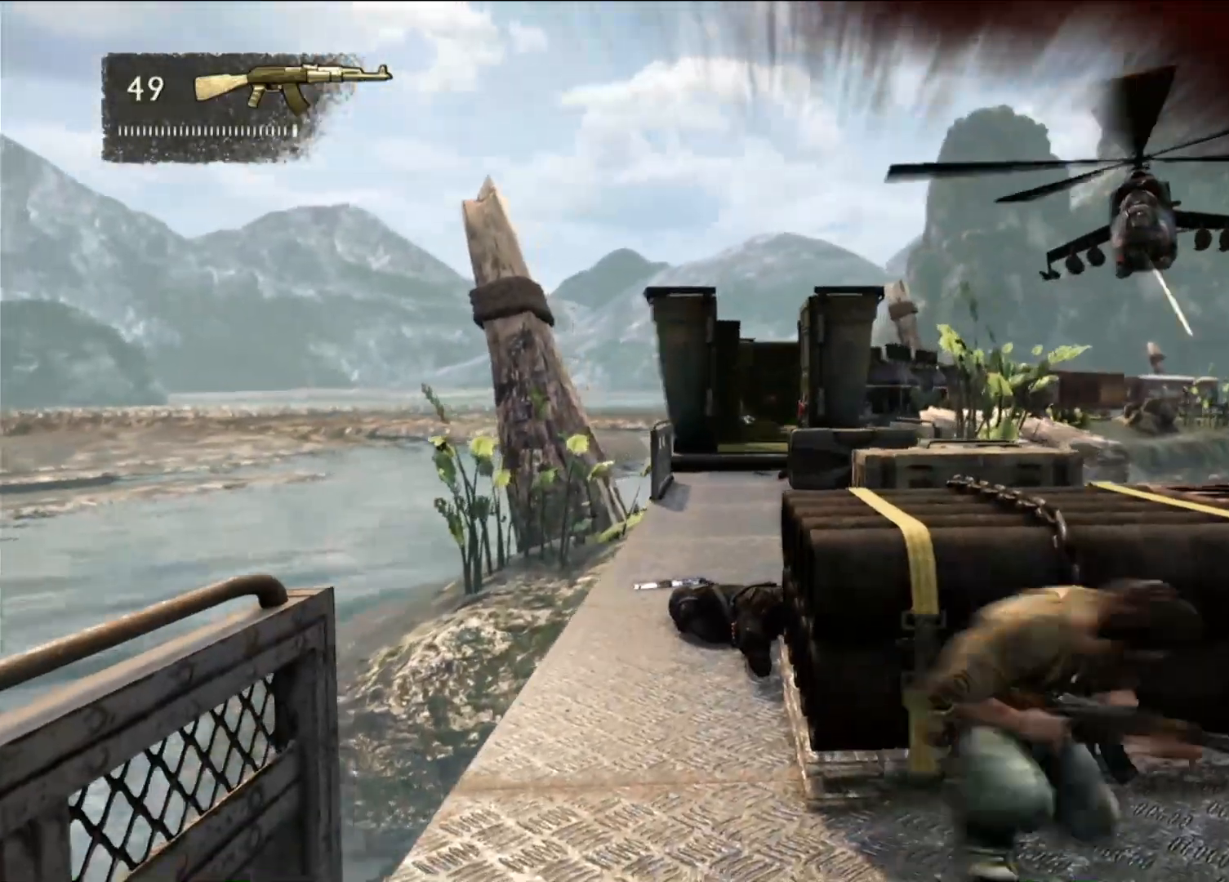
{"buttons": [], "left_stick": "center", "right_stick": "right", "events": [[50, "R2", "up"], [67, "right_stick", "center"], [350, "left_stick", "center"], [383, "right_stick", "right"]]}
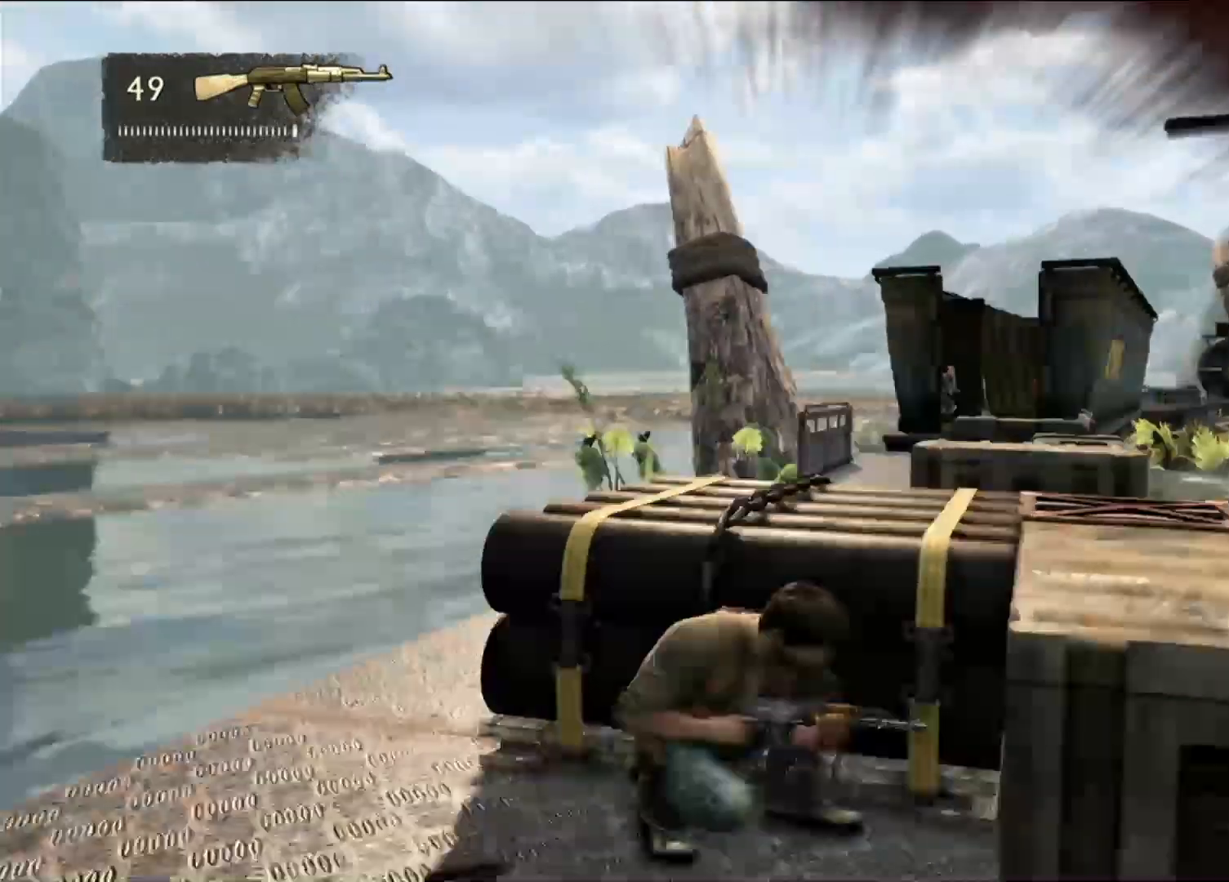
{"buttons": [], "left_stick": "center", "right_stick": "center", "events": [[50, "right_stick", "center"], [233, "right_stick", "right"], [500, "right_stick", "center"]]}
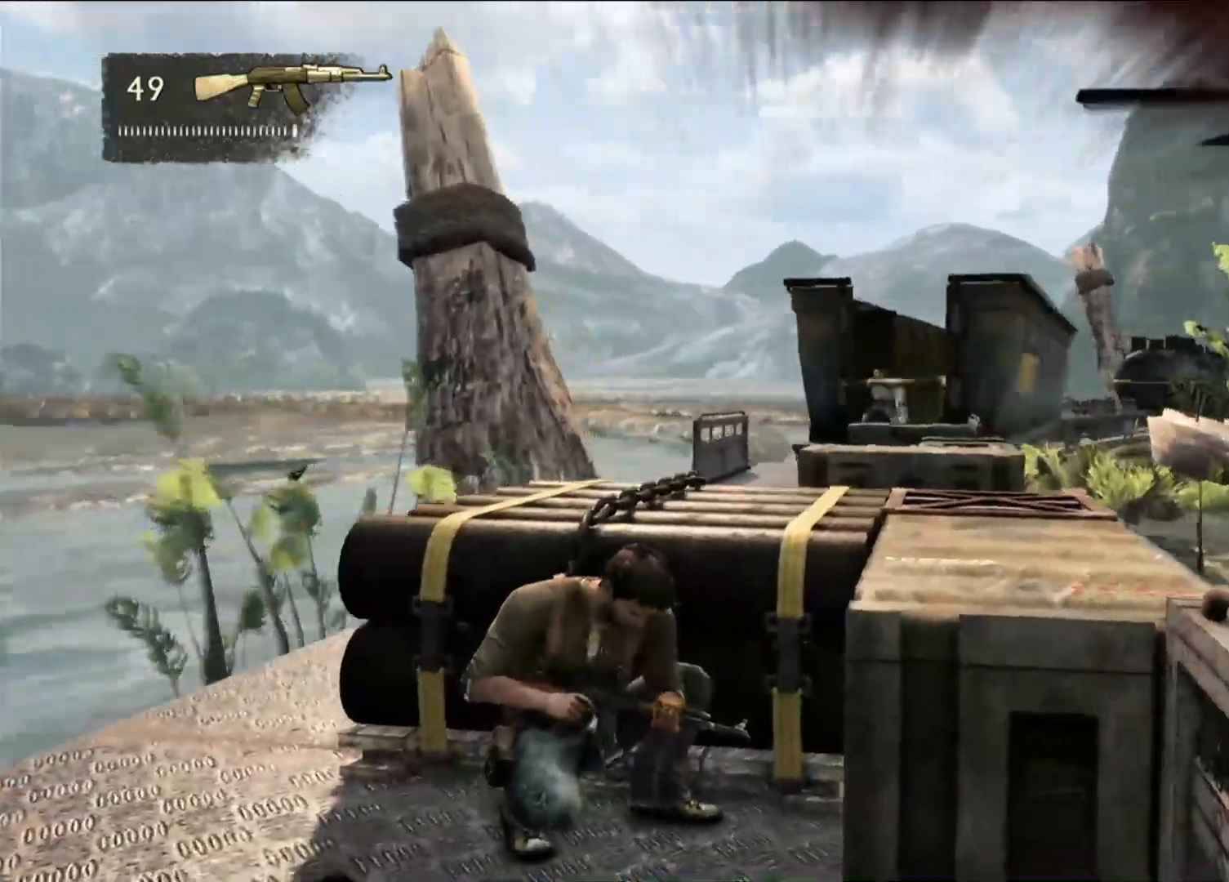
{"buttons": [], "left_stick": "center", "right_stick": "center", "events": [[100, "R2", "down"], [117, "R2", "up"], [317, "right_stick", "right"], [350, "DPAD_RIGHT", "down"], [367, "DPAD_RIGHT", "up"], [450, "right_stick", "center"]]}
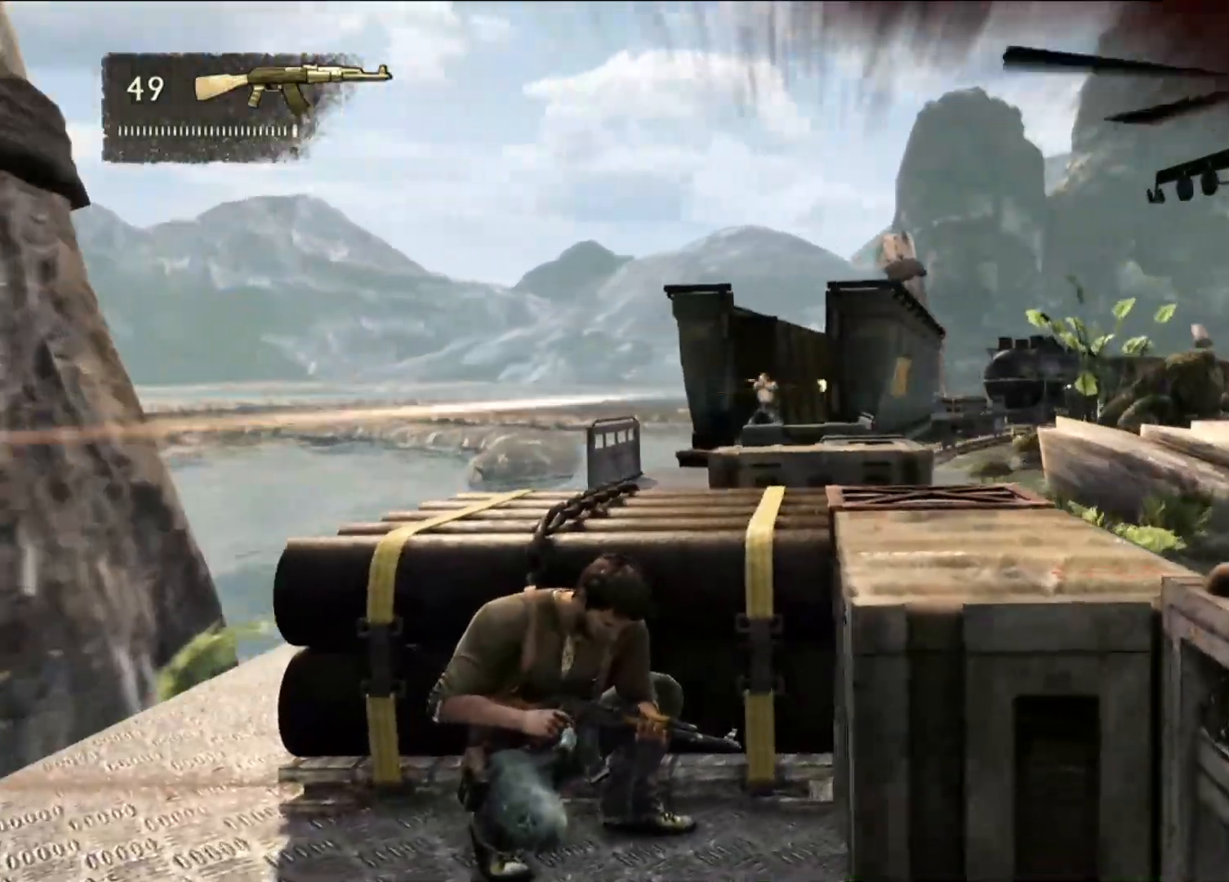
{"buttons": [], "left_stick": "center", "right_stick": "center", "events": [[83, "R1", "down"], [200, "R1", "up"], [317, "L2", "down"], [400, "L2", "up"], [433, "DPAD_RIGHT", "down"], [450, "DPAD_RIGHT", "up"]]}
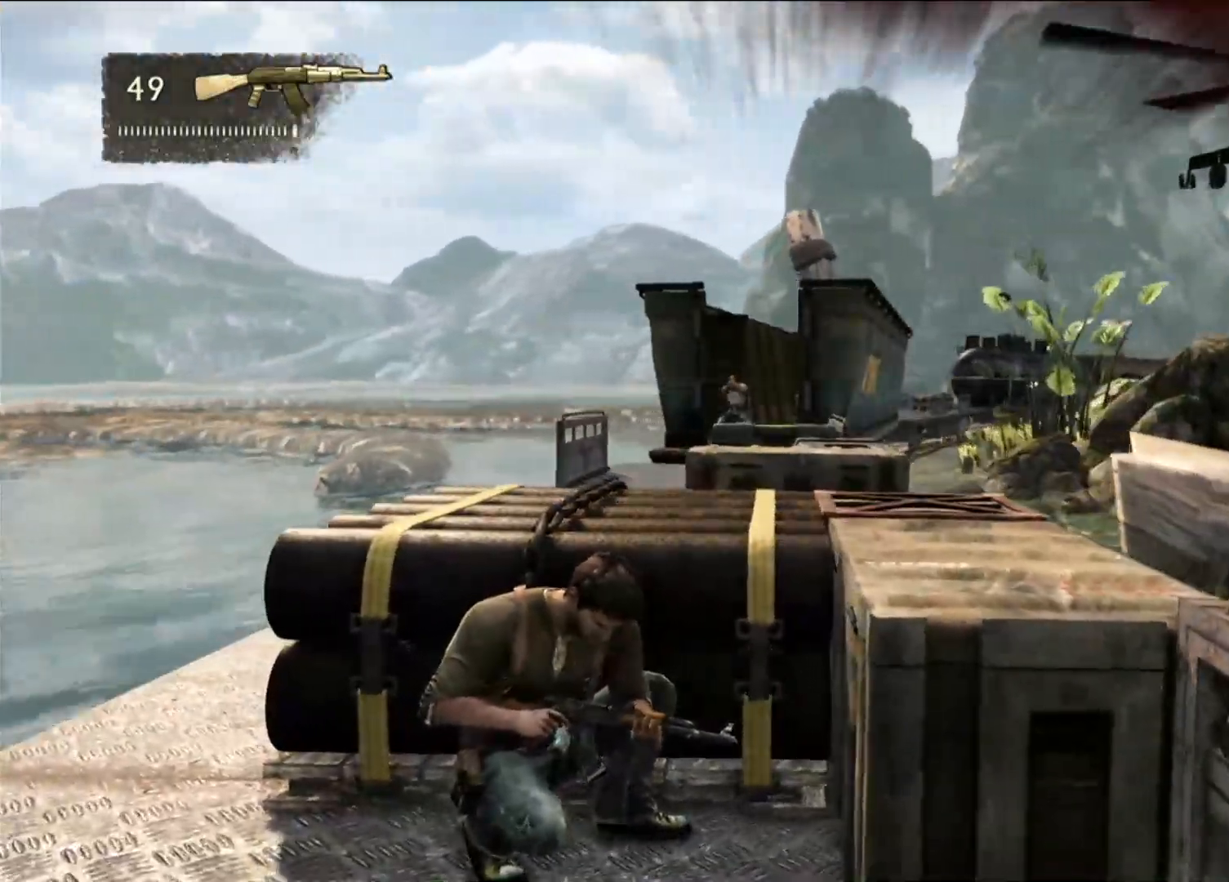
{"buttons": [], "left_stick": "center", "right_stick": "center", "events": [[117, "R2", "down"], [400, "R2", "up"]]}
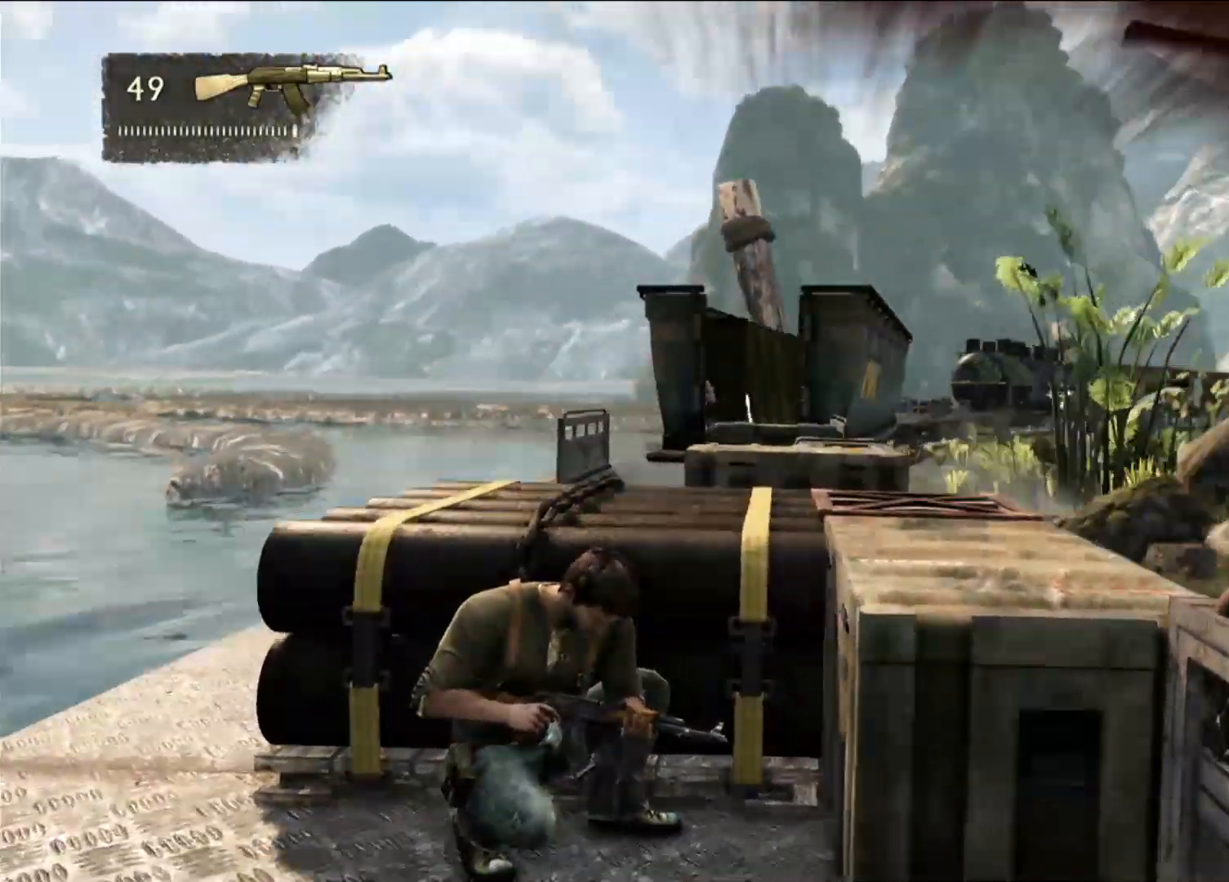
{"buttons": [], "left_stick": "center", "right_stick": "center", "events": [[383, "right_stick", "left"], [467, "right_stick", "center"]]}
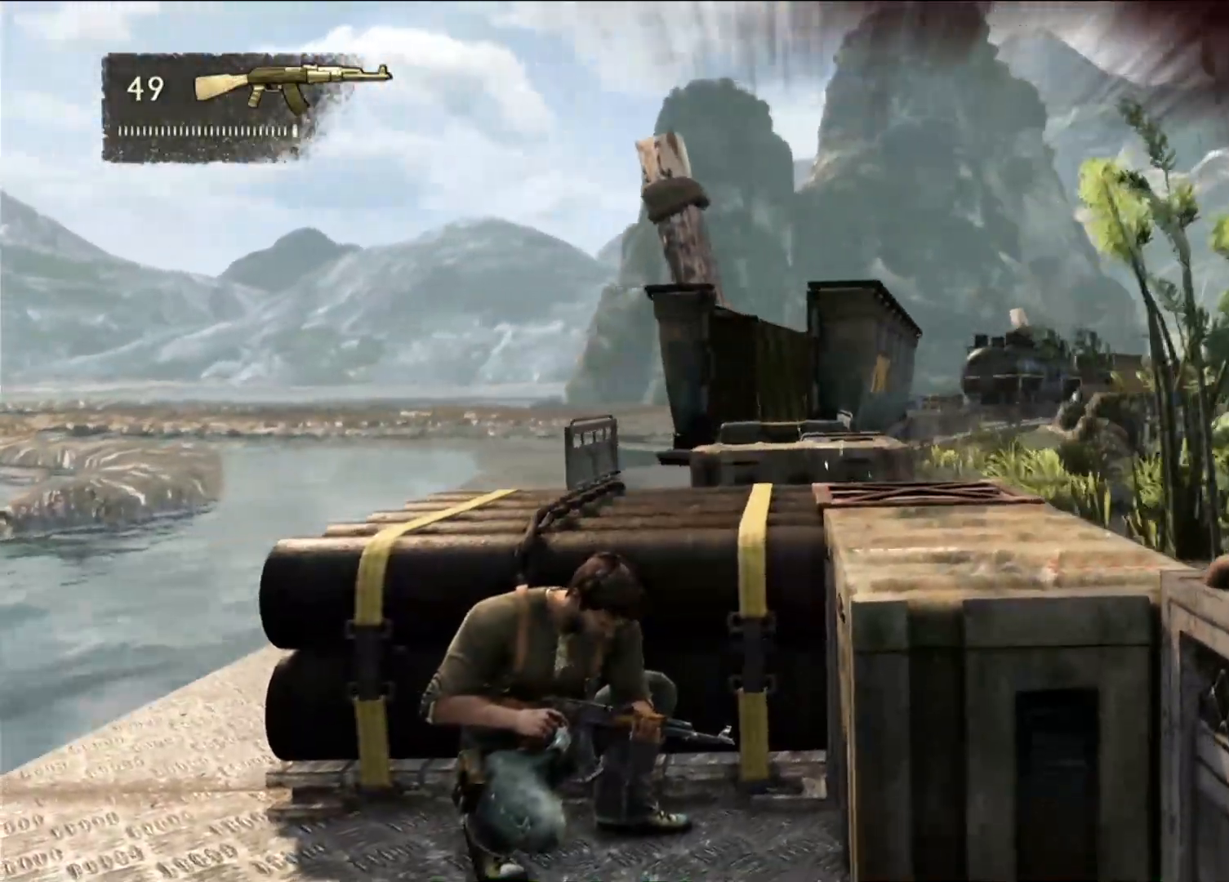
{"buttons": [], "left_stick": "center", "right_stick": "center", "events": [[200, "R2", "down"], [283, "R2", "up"]]}
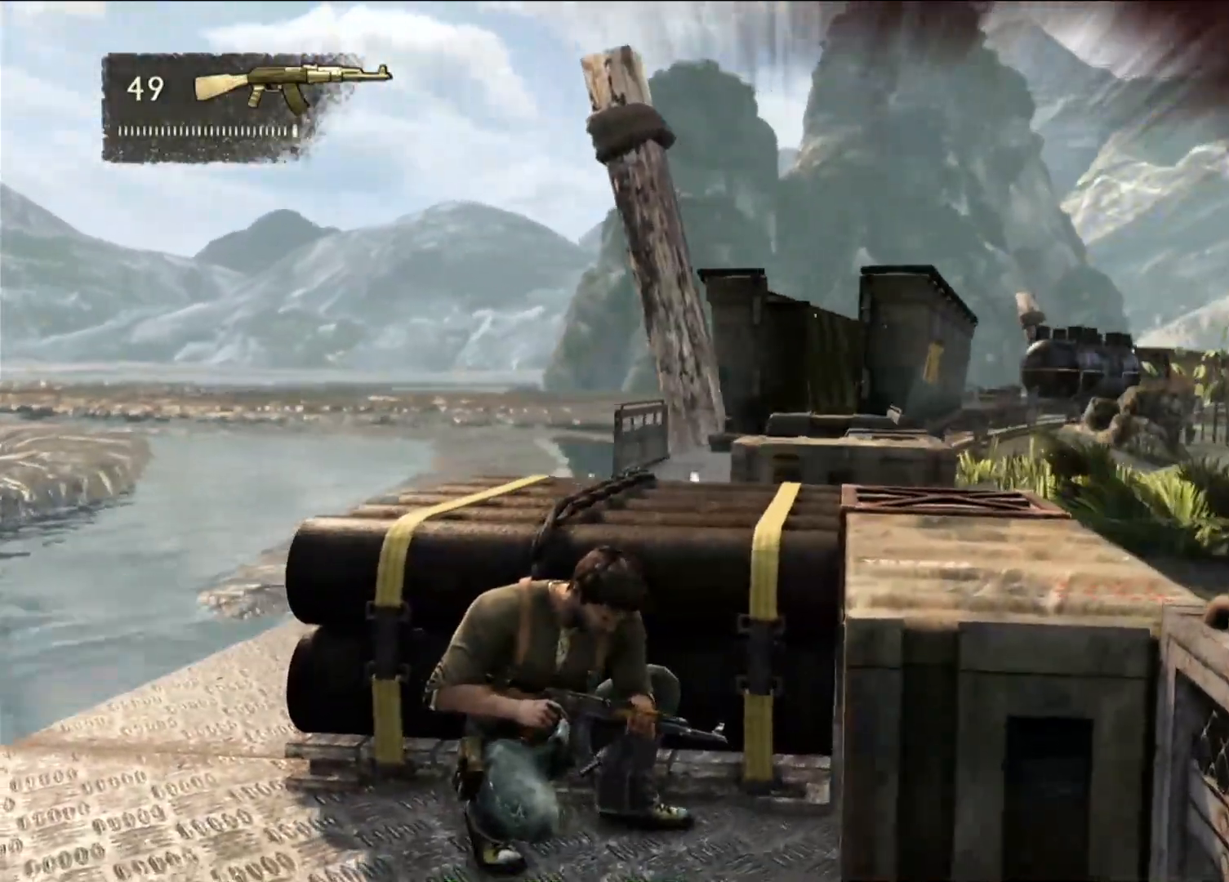
{"buttons": [], "left_stick": "center", "right_stick": "center", "events": [[117, "right_stick", "right"], [233, "right_stick", "center"]]}
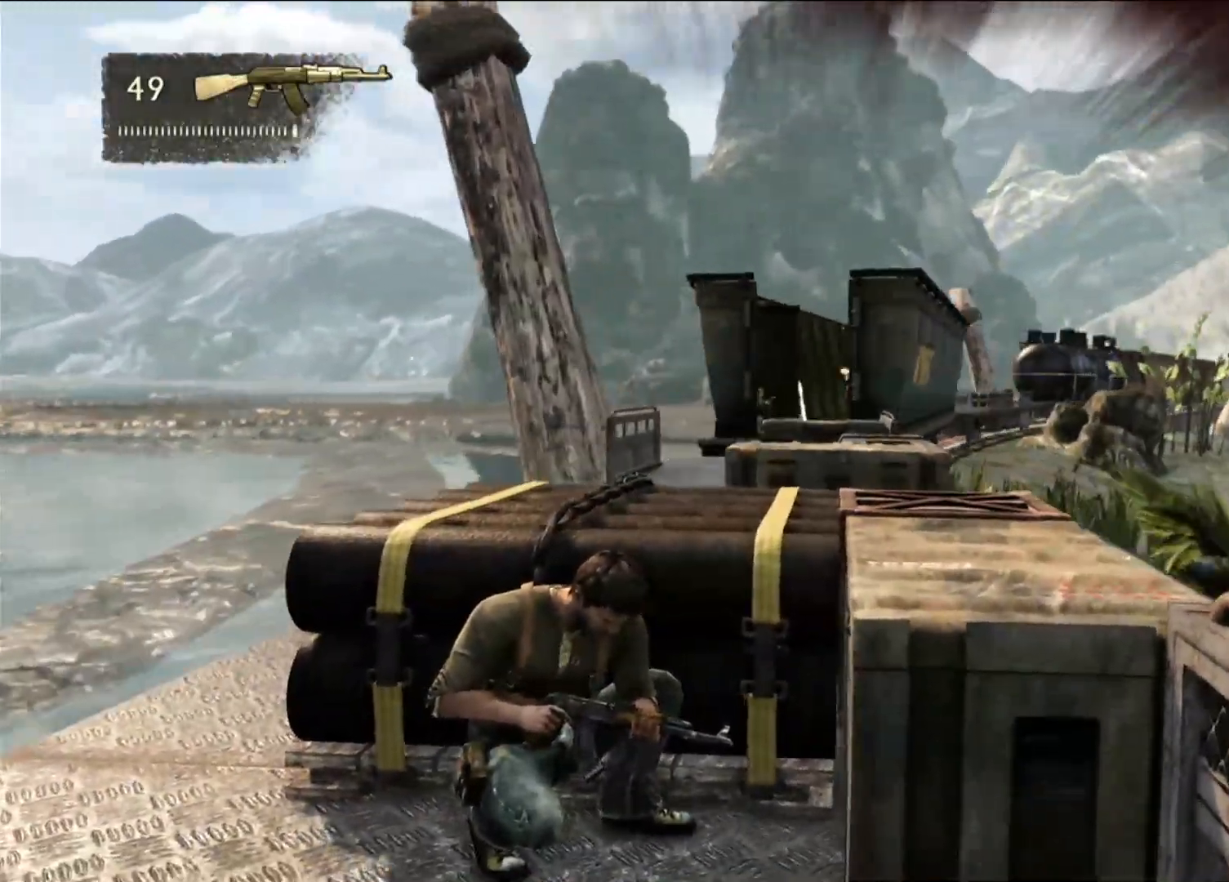
{"buttons": [], "left_stick": "center", "right_stick": "center", "events": [[33, "right_stick", "right"], [133, "right_stick", "center"], [183, "R2", "down"], [250, "R2", "up"]]}
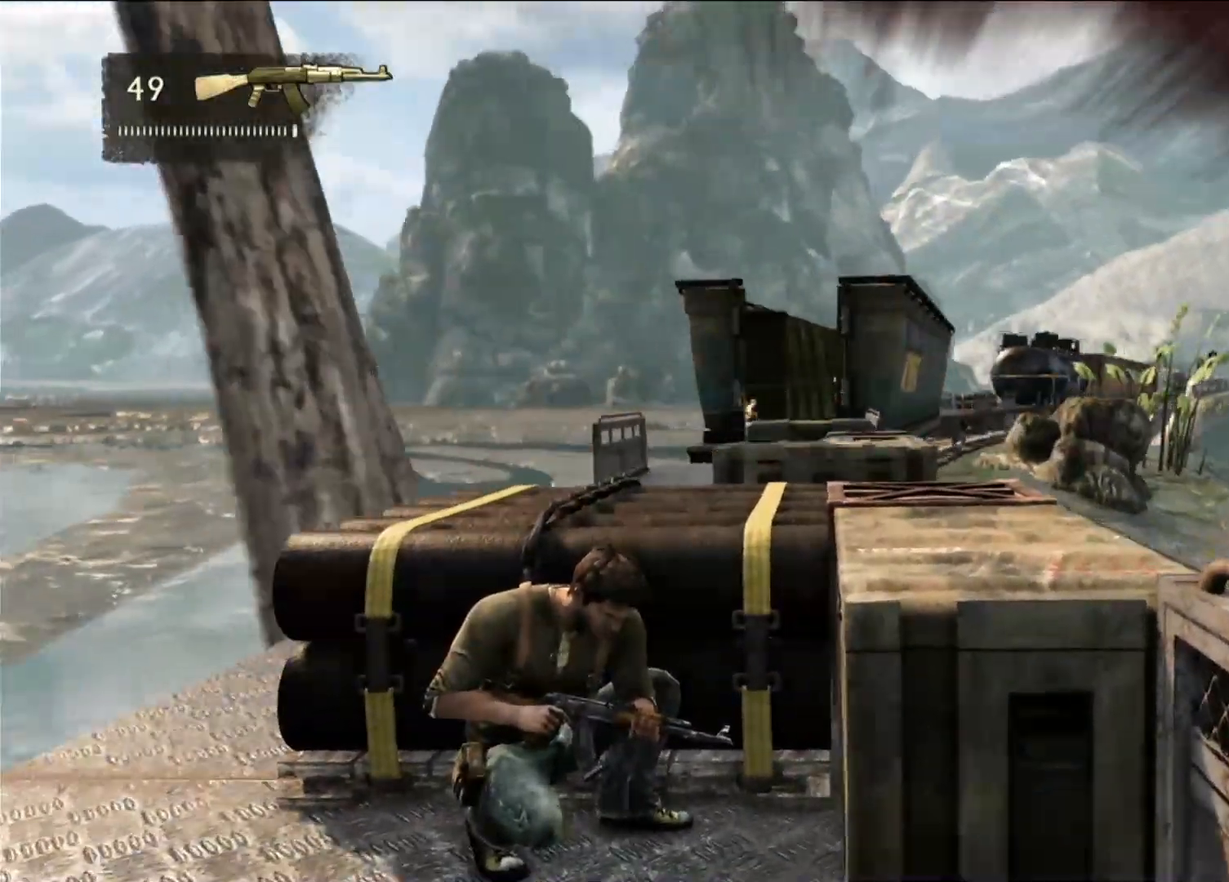
{"buttons": [], "left_stick": "center", "right_stick": "center", "events": [[150, "right_stick", "down"], [250, "right_stick", "center"]]}
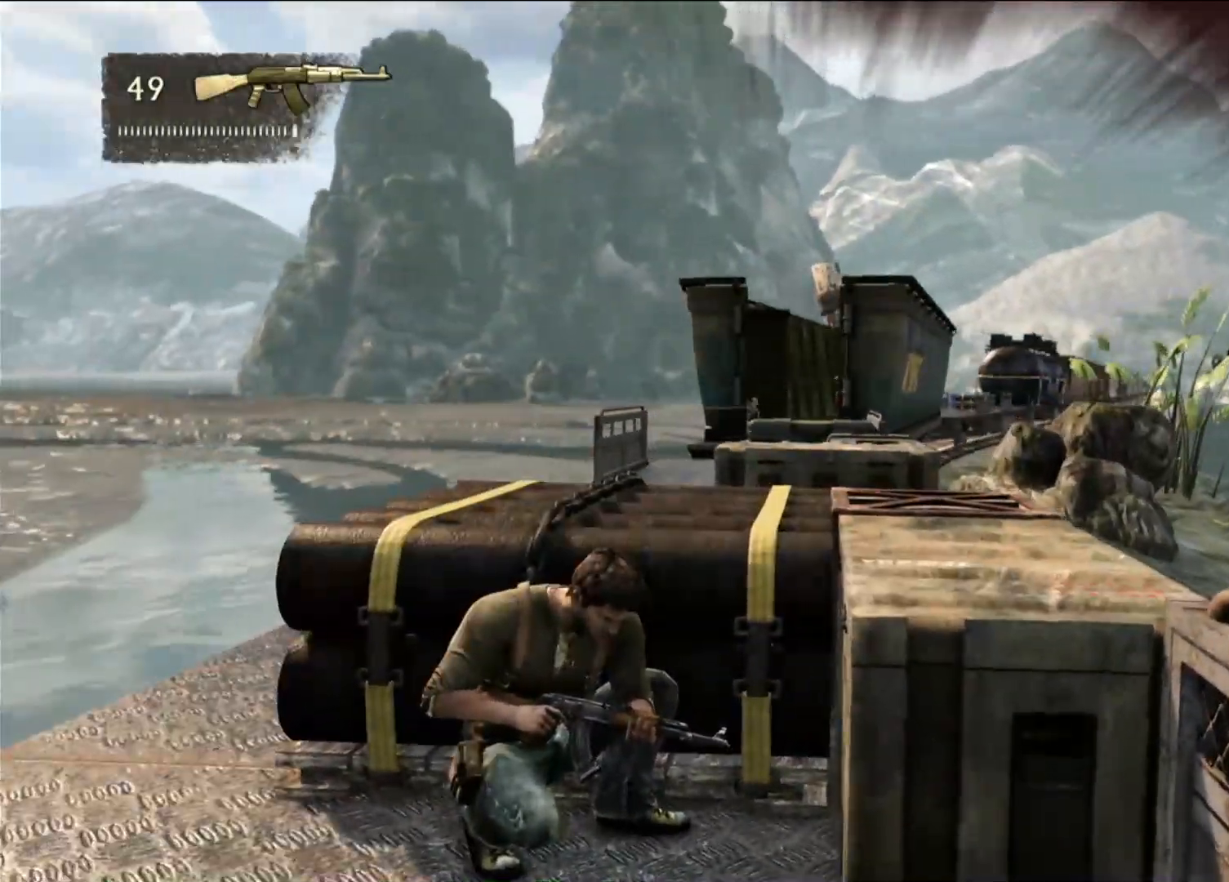
{"buttons": [], "left_stick": "center", "right_stick": "center", "events": [[17, "right_stick", "down"], [133, "right_stick", "center"]]}
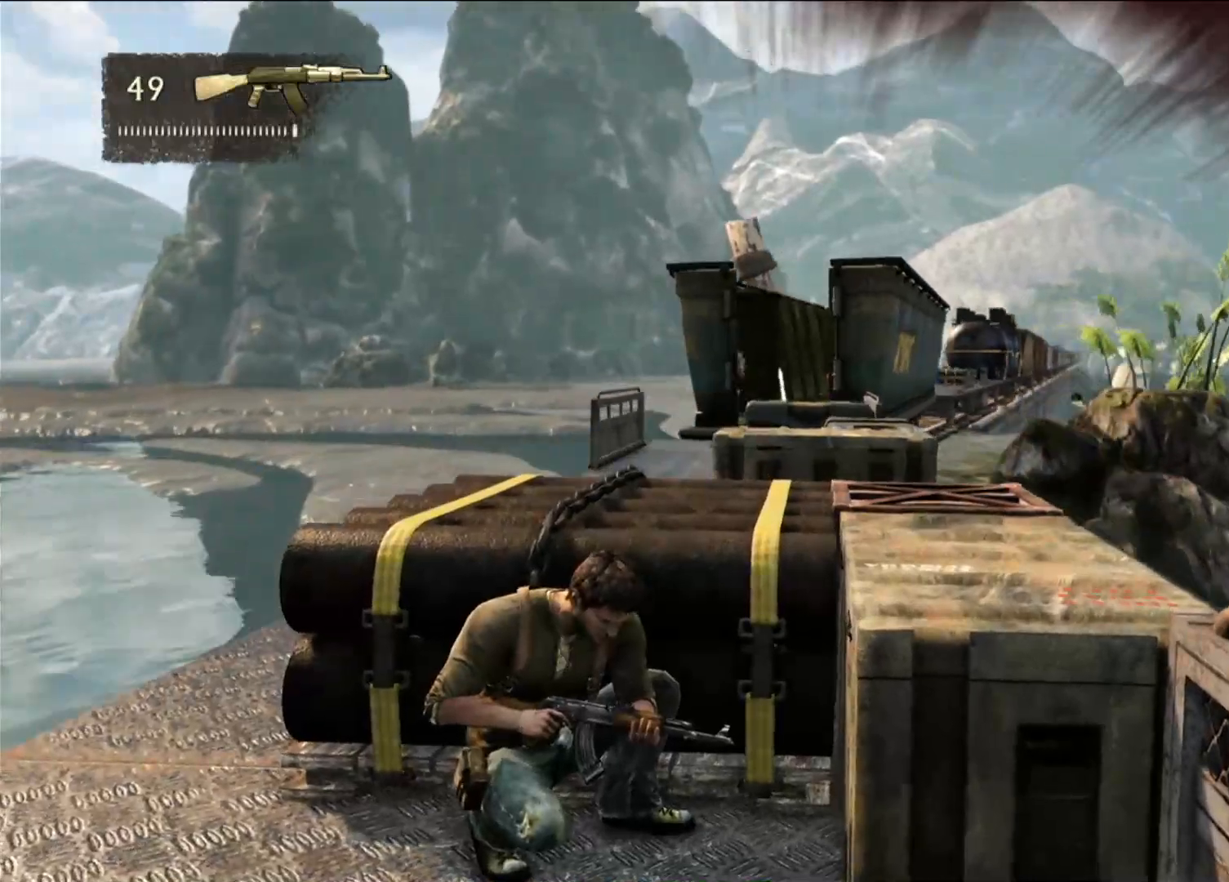
{"buttons": [], "left_stick": "center", "right_stick": "right", "events": [[450, "right_stick", "right"]]}
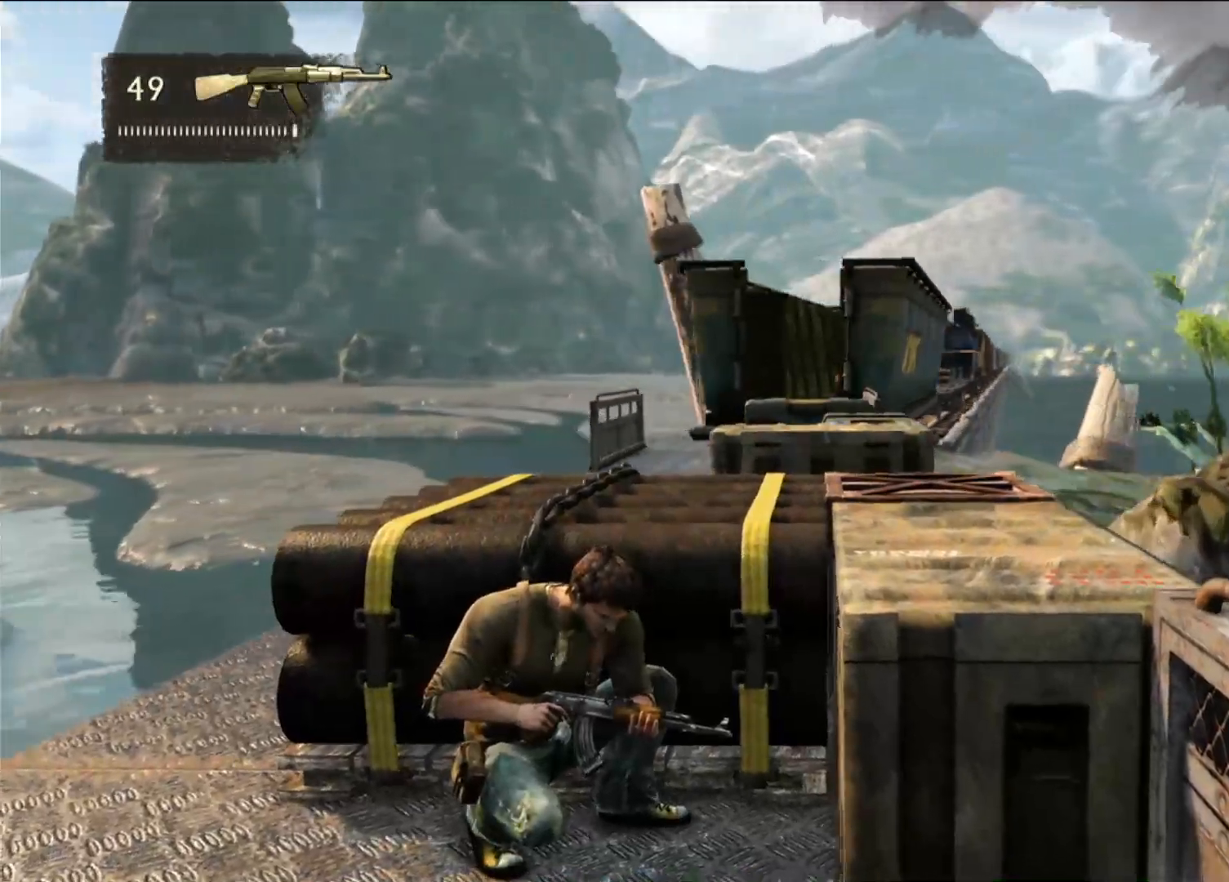
{"buttons": [], "left_stick": "center", "right_stick": "center", "events": [[83, "right_stick", "center"]]}
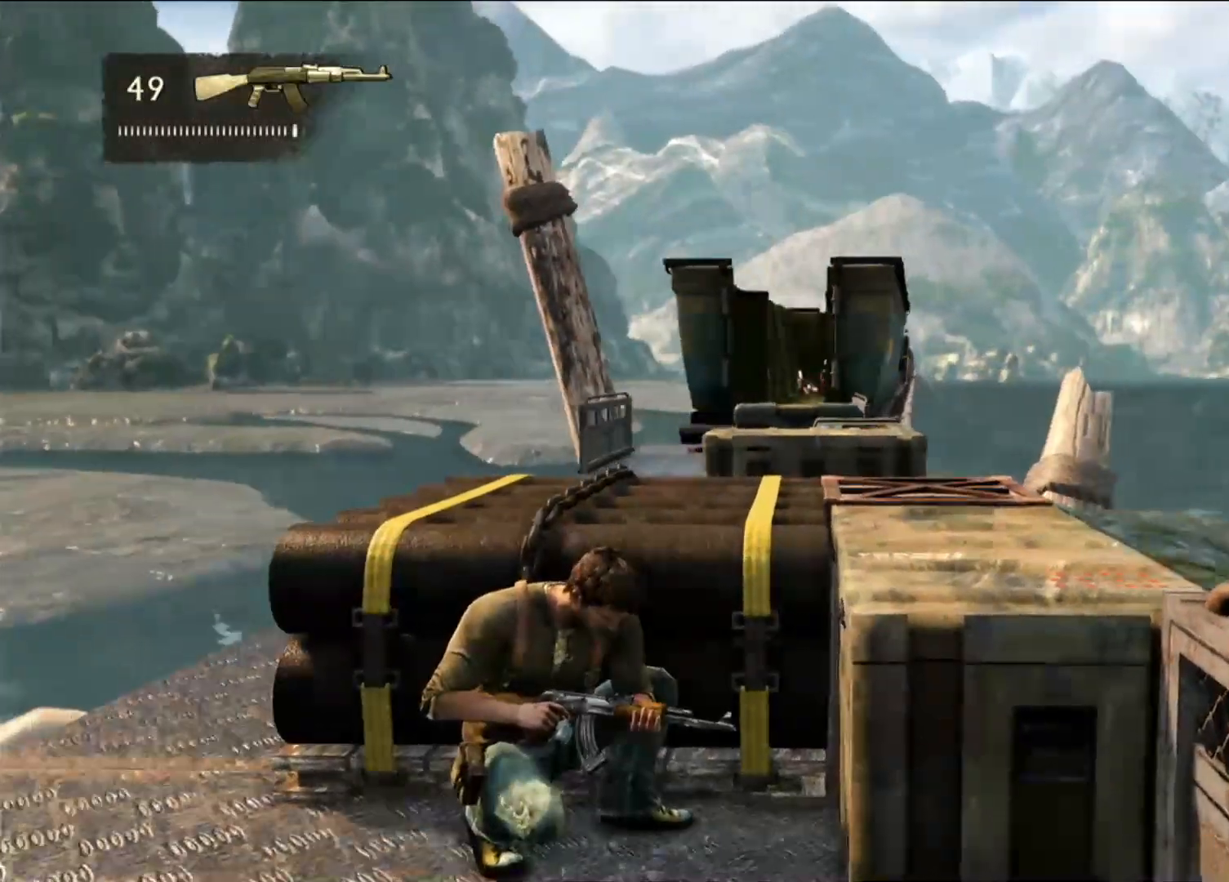
{"buttons": [], "left_stick": "center", "right_stick": "center", "events": []}